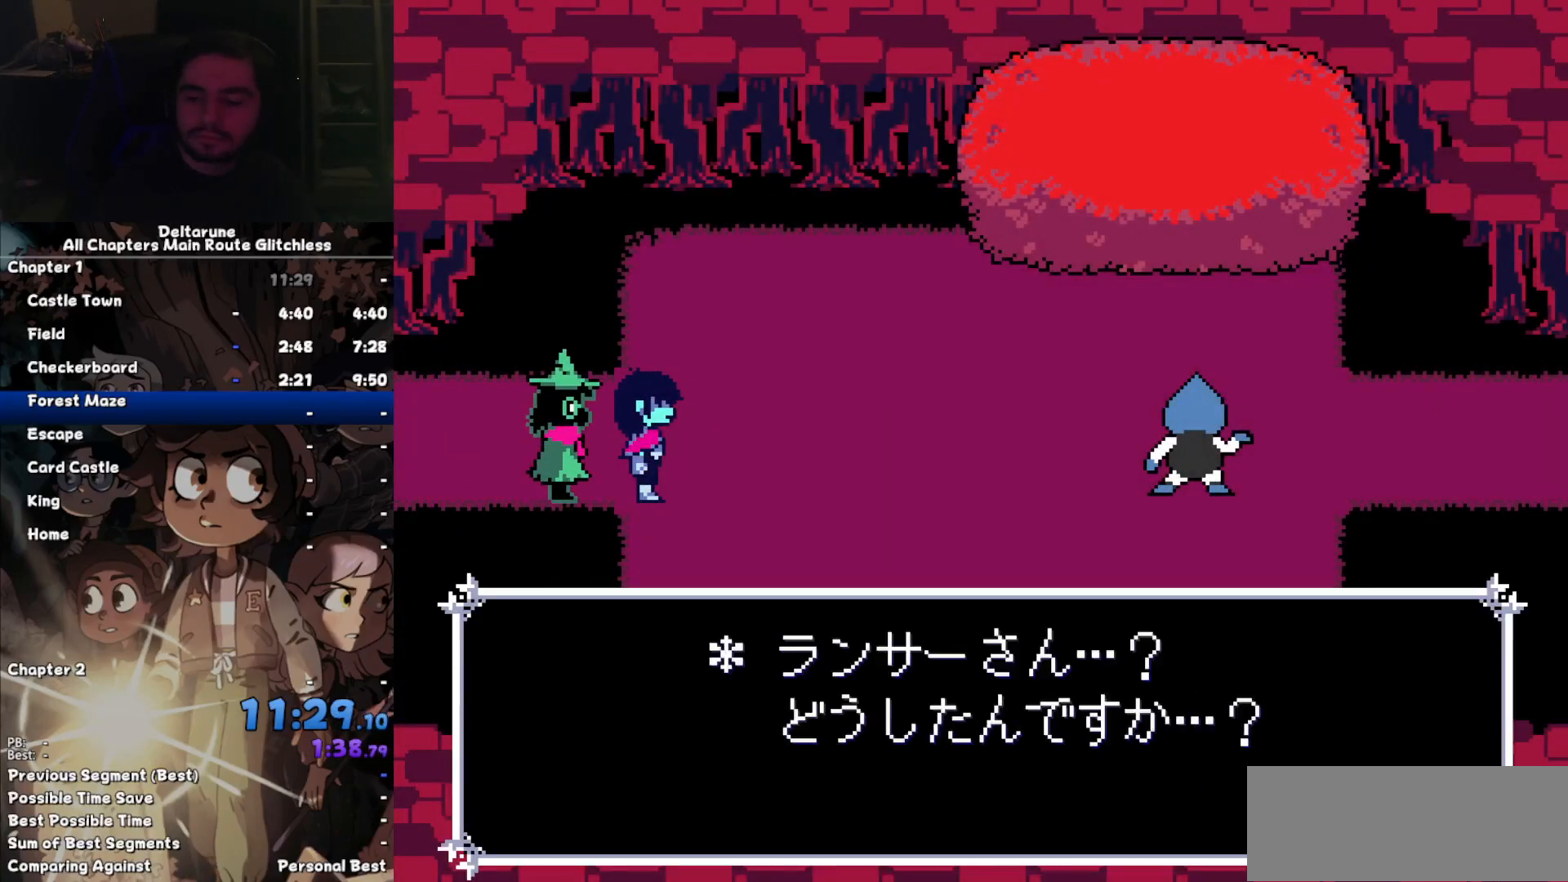
Gameplay with keyboard; each line is a JSON object with the keys held at the frame after it. "events" lists presses ("down") and releases ("up") of "c", "down", "left", "return", "right", "up", "x" and "z" between this image and that frame as [ms after this image, input, new state], when the widget could be followed in between. No other keys are recorded. Mouse input is not recorded. Not read: ctrl shift.
{"keys": ["z"], "events": [[33, "return", "down"], [33, "z", "down"], [133, "return", "up"], [133, "z", "up"], [167, "z", "down"], [200, "return", "down"], [267, "return", "up"], [267, "z", "up"], [367, "z", "down"], [400, "return", "down"], [400, "z", "up"], [433, "return", "up"], [500, "z", "down"]]}
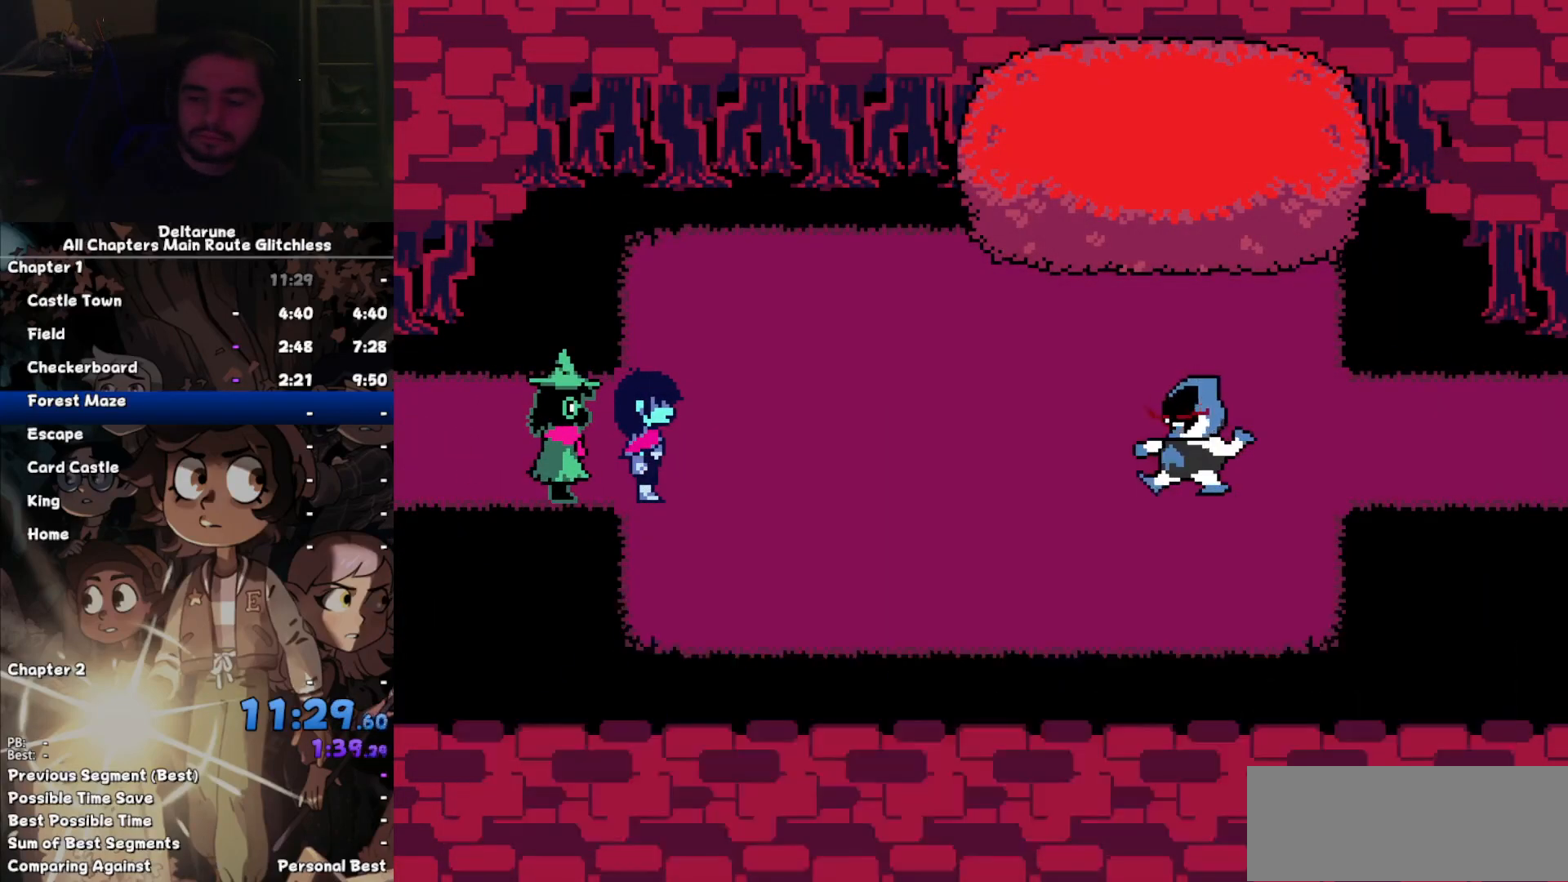
{"keys": ["z"], "events": [[33, "return", "down"], [100, "z", "up"], [133, "return", "up"], [167, "z", "down"], [233, "return", "down"], [267, "z", "up"], [333, "return", "up"], [367, "z", "down"], [400, "return", "down"], [400, "z", "up"], [467, "return", "up"], [500, "z", "down"]]}
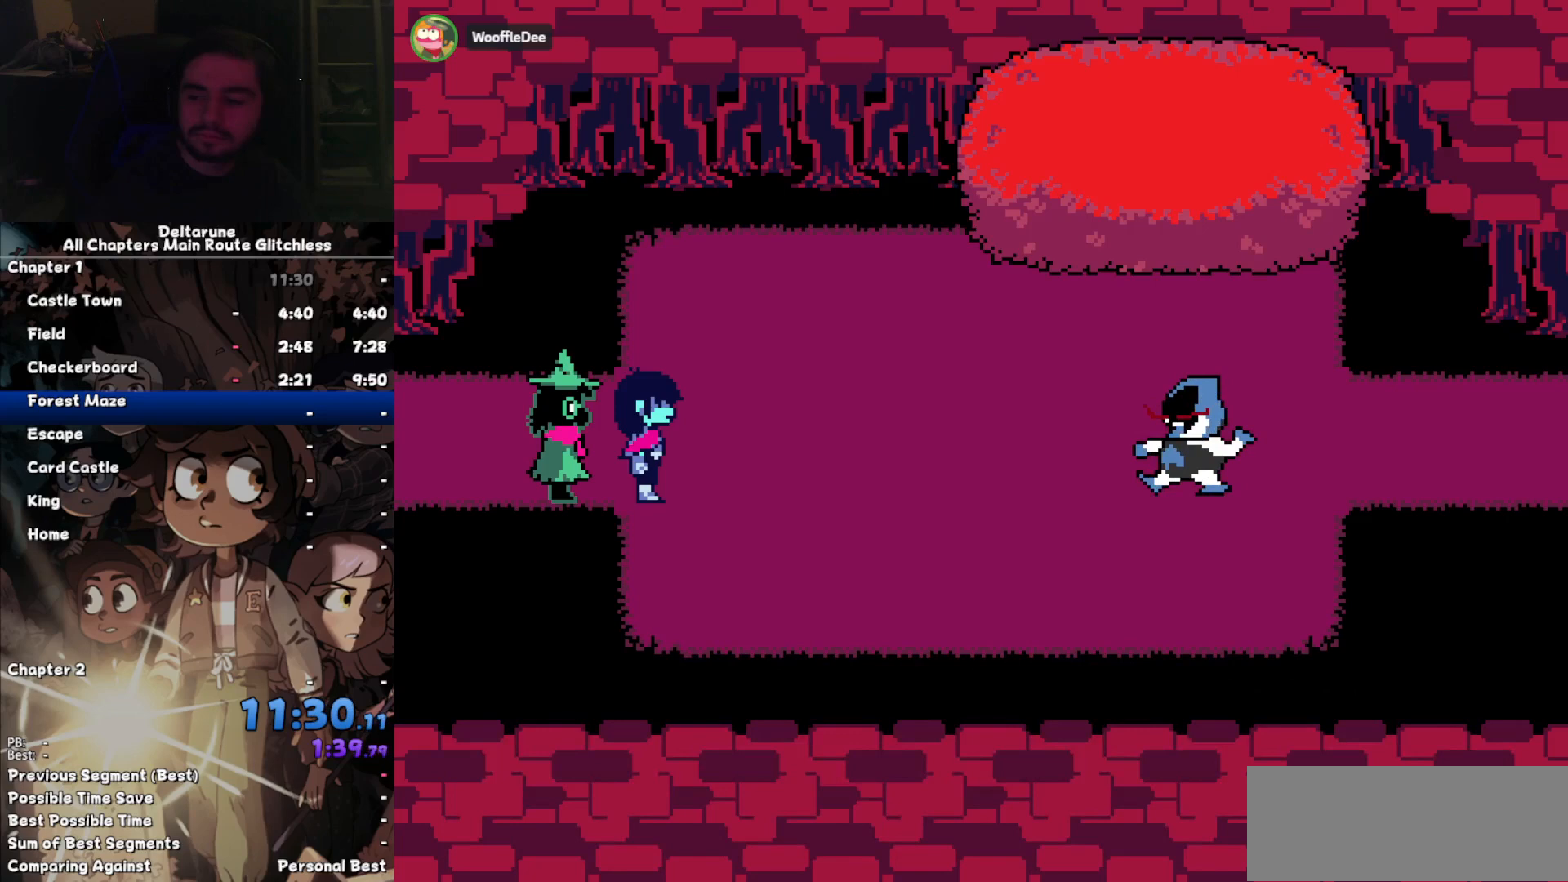
{"keys": ["return"], "events": [[100, "return", "down"], [100, "z", "up"], [133, "return", "up"], [233, "return", "down"], [233, "z", "down"], [300, "z", "up"], [333, "return", "up"], [400, "z", "down"], [433, "return", "down"], [467, "z", "up"]]}
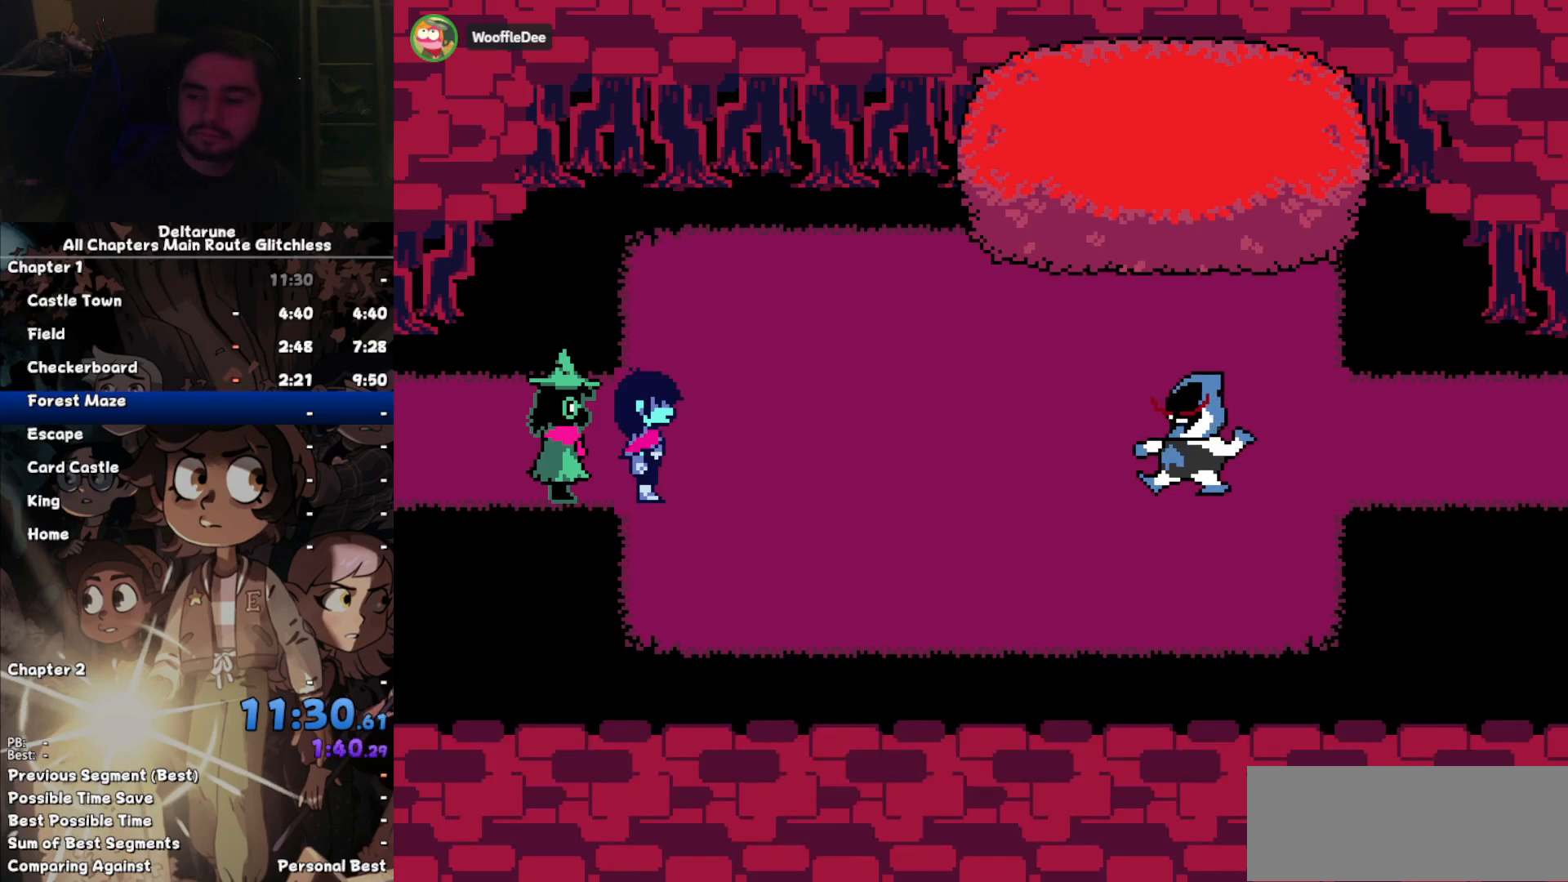
{"keys": ["return", "z"], "events": [[33, "return", "up"], [67, "z", "down"], [133, "return", "down"], [167, "return", "up"], [167, "z", "up"], [267, "z", "down"], [300, "return", "down"], [367, "z", "up"], [400, "return", "up"], [433, "z", "down"], [500, "return", "down"]]}
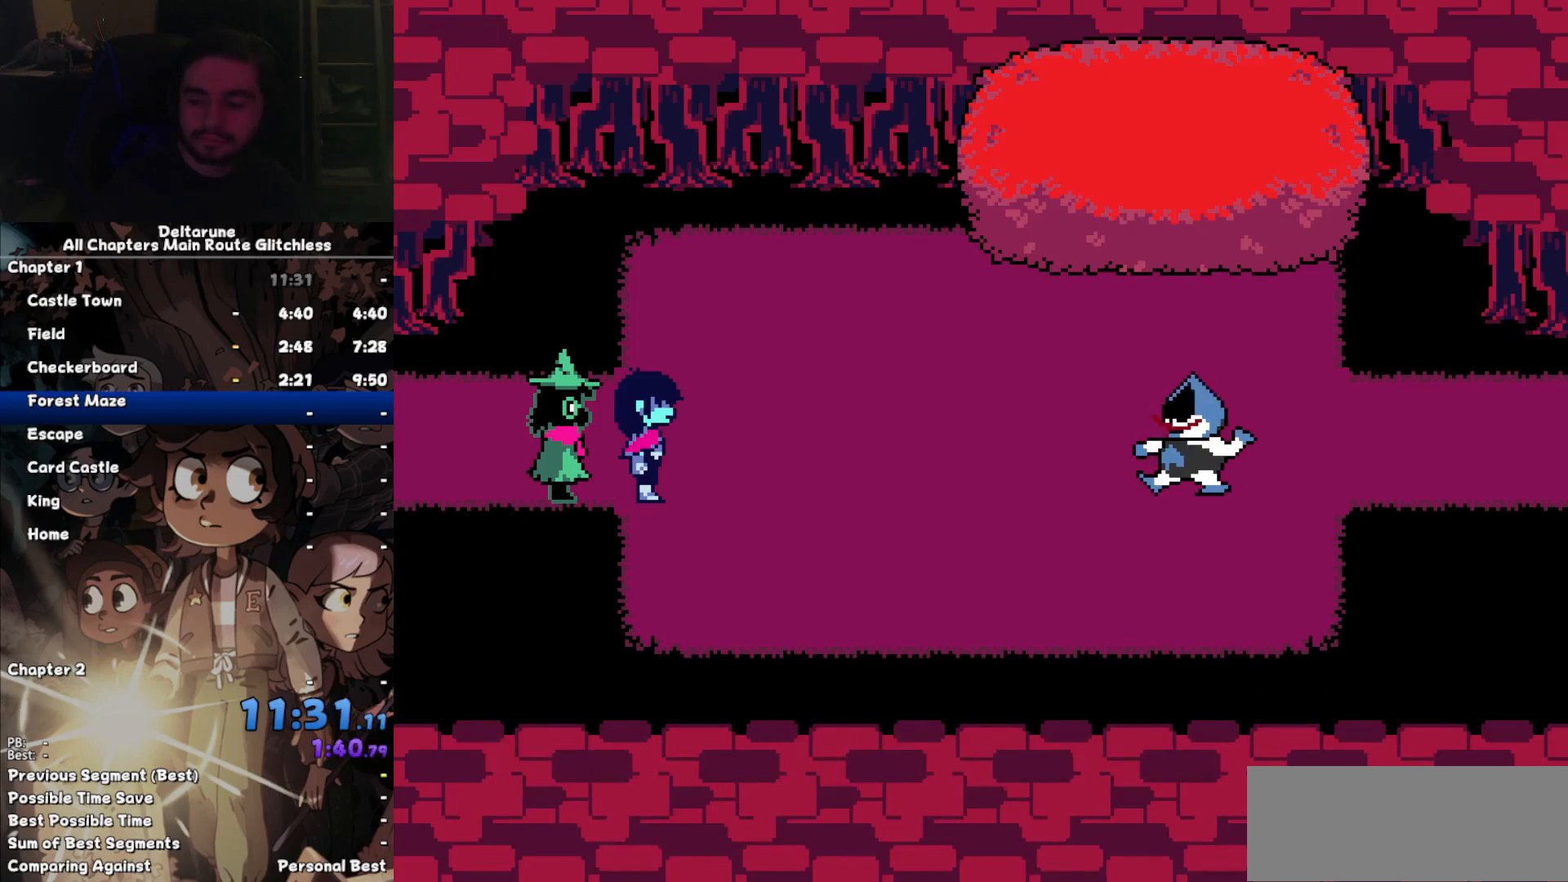
{"keys": ["return", "z"], "events": [[33, "return", "up"], [33, "z", "up"], [133, "z", "down"], [167, "return", "down"], [167, "z", "up"], [233, "return", "up"], [333, "return", "down"], [333, "z", "down"], [367, "return", "up"], [367, "z", "up"], [433, "z", "down"], [500, "return", "down"]]}
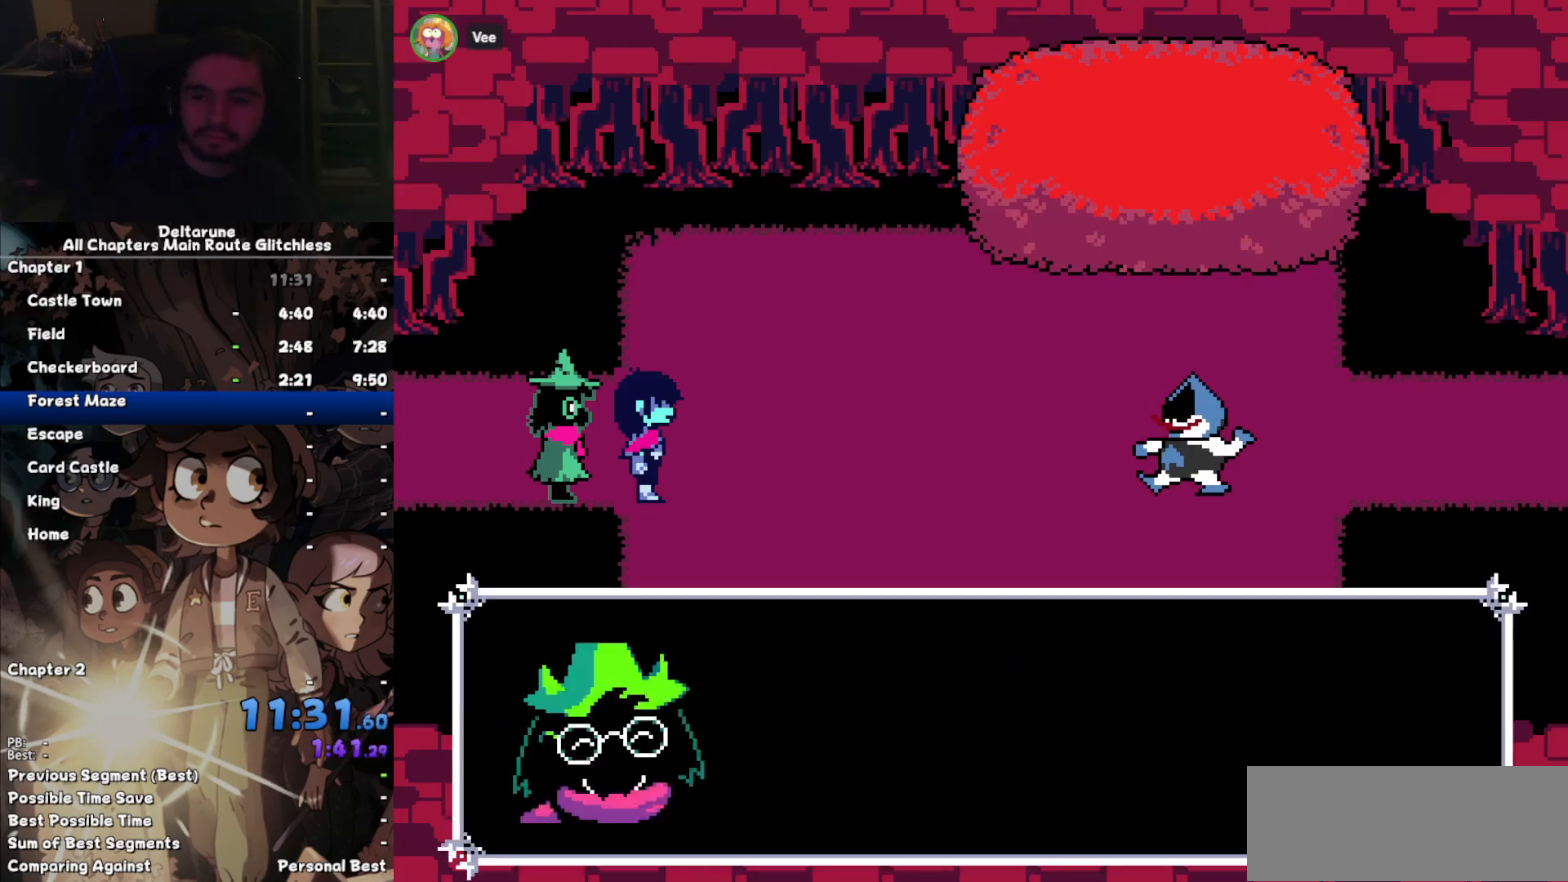
{"keys": ["z"], "events": [[67, "z", "up"], [100, "return", "up"], [133, "z", "down"], [200, "return", "down"], [200, "z", "up"], [233, "return", "up"], [333, "return", "down"], [333, "z", "down"], [367, "return", "up"], [367, "z", "up"], [467, "z", "down"]]}
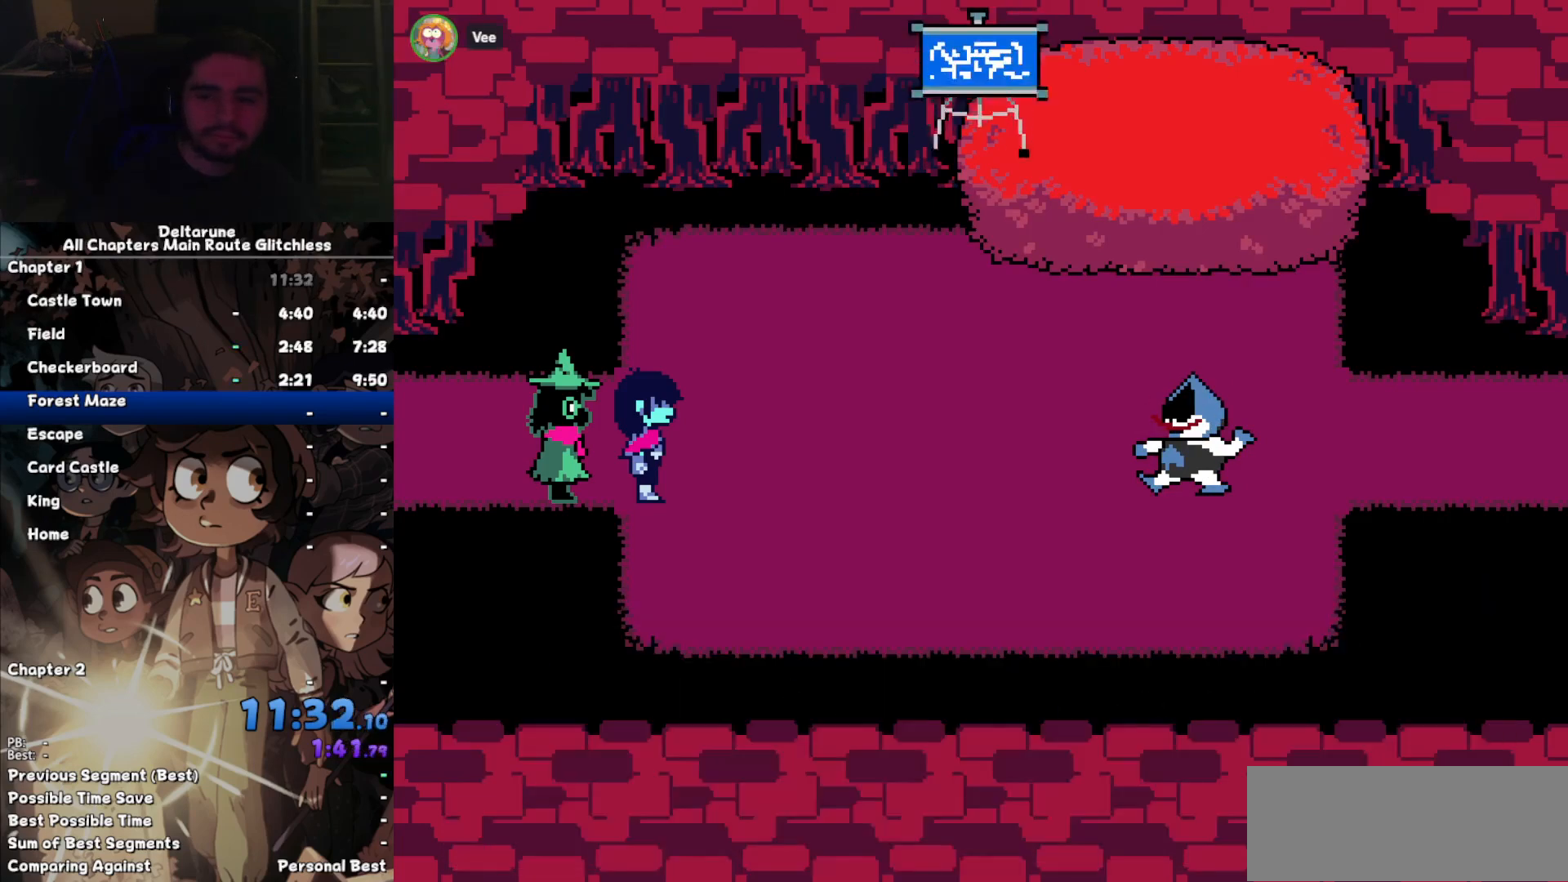
{"keys": ["z"], "events": [[33, "return", "down"], [67, "z", "up"], [133, "return", "up"], [167, "z", "down"], [200, "return", "down"], [200, "z", "up"], [267, "return", "up"], [300, "z", "down"], [400, "return", "down"], [400, "z", "up"], [433, "return", "up"], [500, "z", "down"]]}